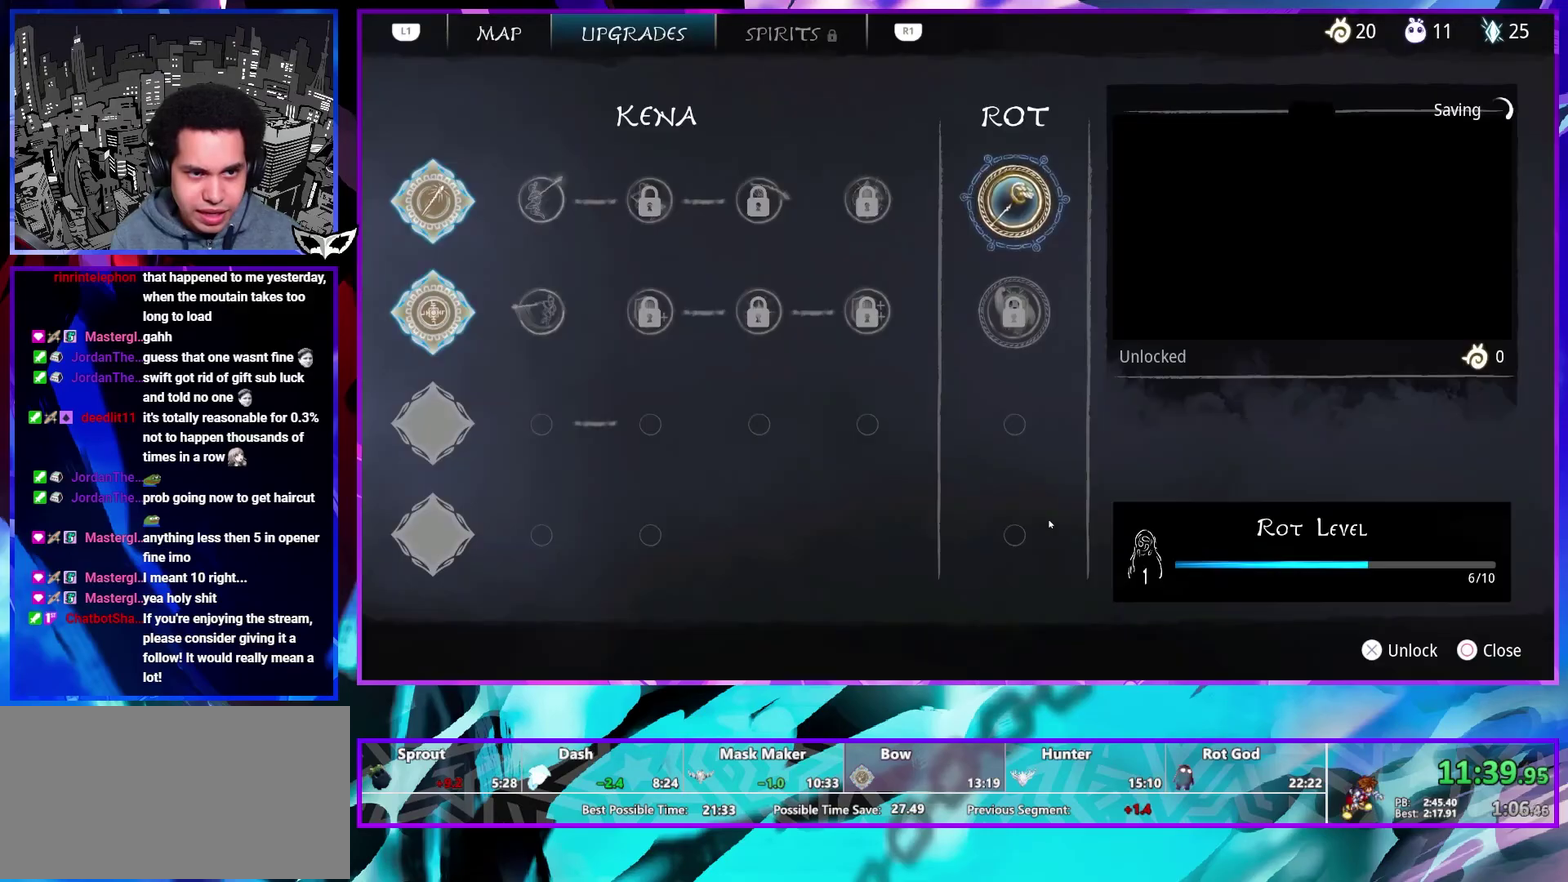
Gameplay with a controller (PlayStation layout); each line is a JSON object with the inputs held at the frame after it. "events" lists button and stick changes between this image and that frame as [ms after this image, input, new state], when the widget could be followed in between. This overlay highlights the sticks when they move; stick clicks (L3 R3) are not distinguishable. Not read: L3 R3.
{"buttons": ["CIRCLE"], "left_stick": "down", "right_stick": "center", "events": [[50, "CROSS", "up"], [67, "left_stick", "down"], [150, "CIRCLE", "down"], [233, "CIRCLE", "up"], [467, "CIRCLE", "down"]]}
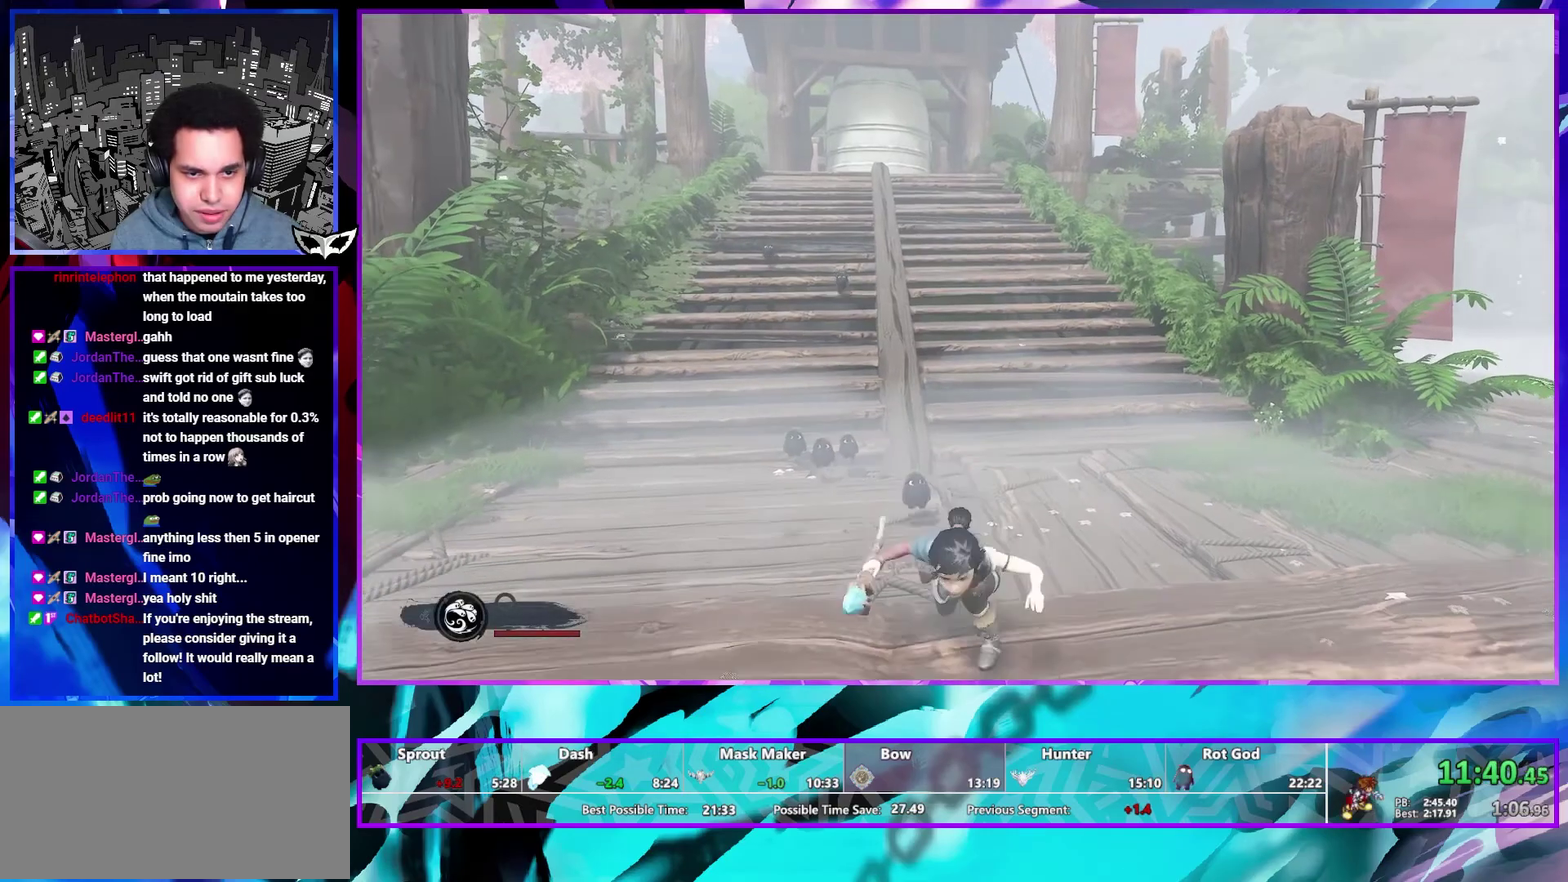
{"buttons": [], "left_stick": "down-right", "right_stick": "right", "events": [[17, "CIRCLE", "up"], [83, "left_stick", "down-right"], [233, "right_stick", "right"]]}
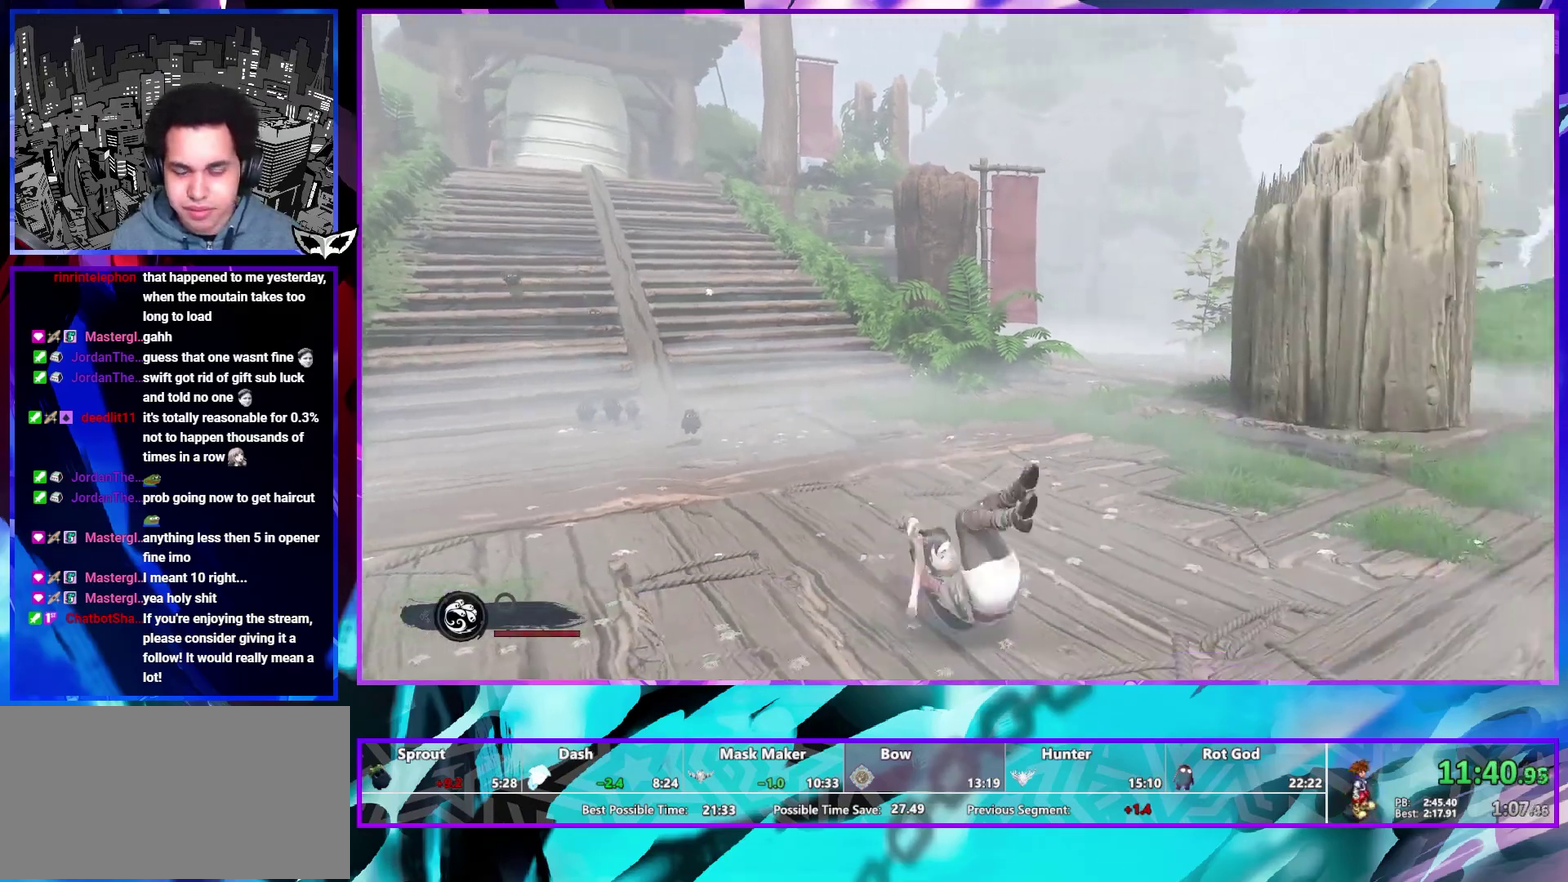
{"buttons": [], "left_stick": "down-right", "right_stick": "right", "events": [[17, "right_stick", "center"], [117, "CIRCLE", "down"], [300, "CIRCLE", "up"], [417, "right_stick", "down-right"], [467, "right_stick", "right"]]}
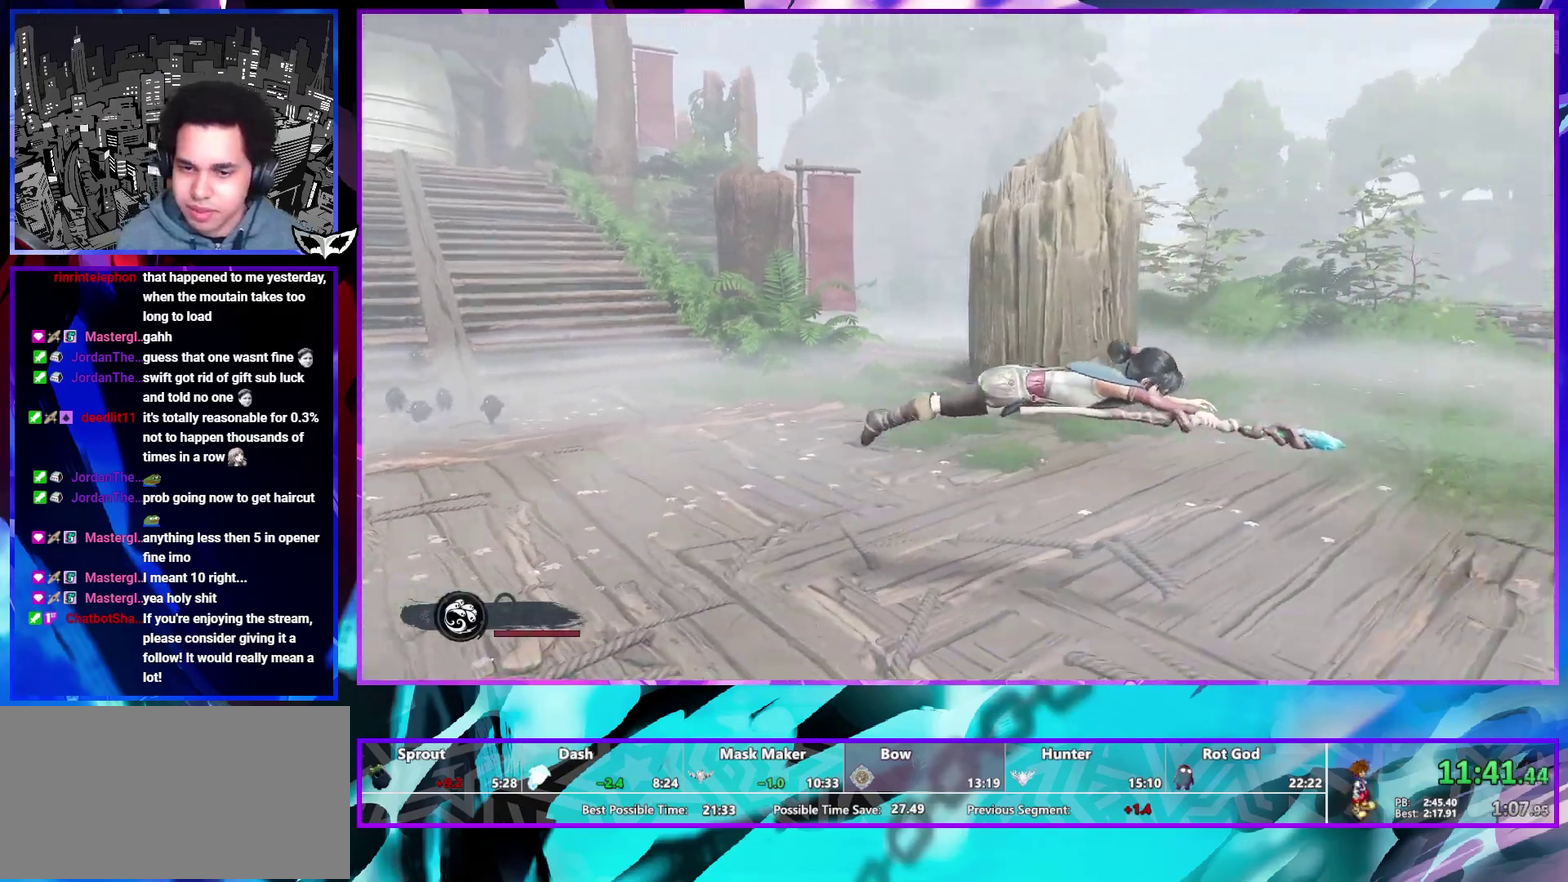
{"buttons": ["CIRCLE"], "left_stick": "right", "right_stick": "center", "events": [[267, "right_stick", "center"], [350, "CIRCLE", "down"], [433, "CIRCLE", "up"], [450, "left_stick", "right"], [483, "CIRCLE", "down"]]}
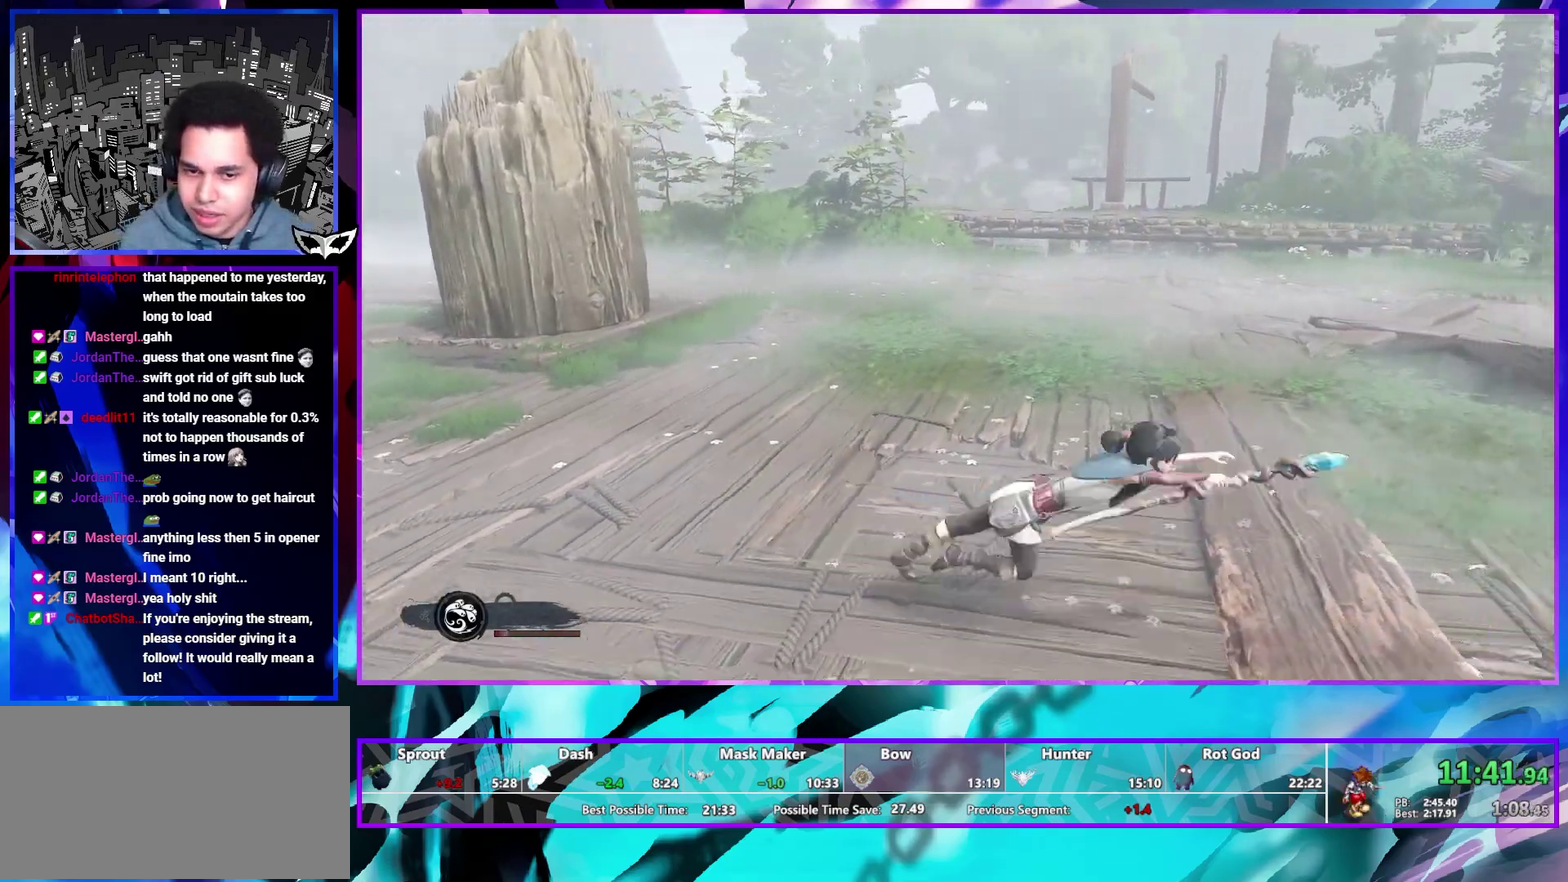
{"buttons": [], "left_stick": "right", "right_stick": "center", "events": [[33, "CIRCLE", "up"], [167, "right_stick", "right"], [400, "right_stick", "center"]]}
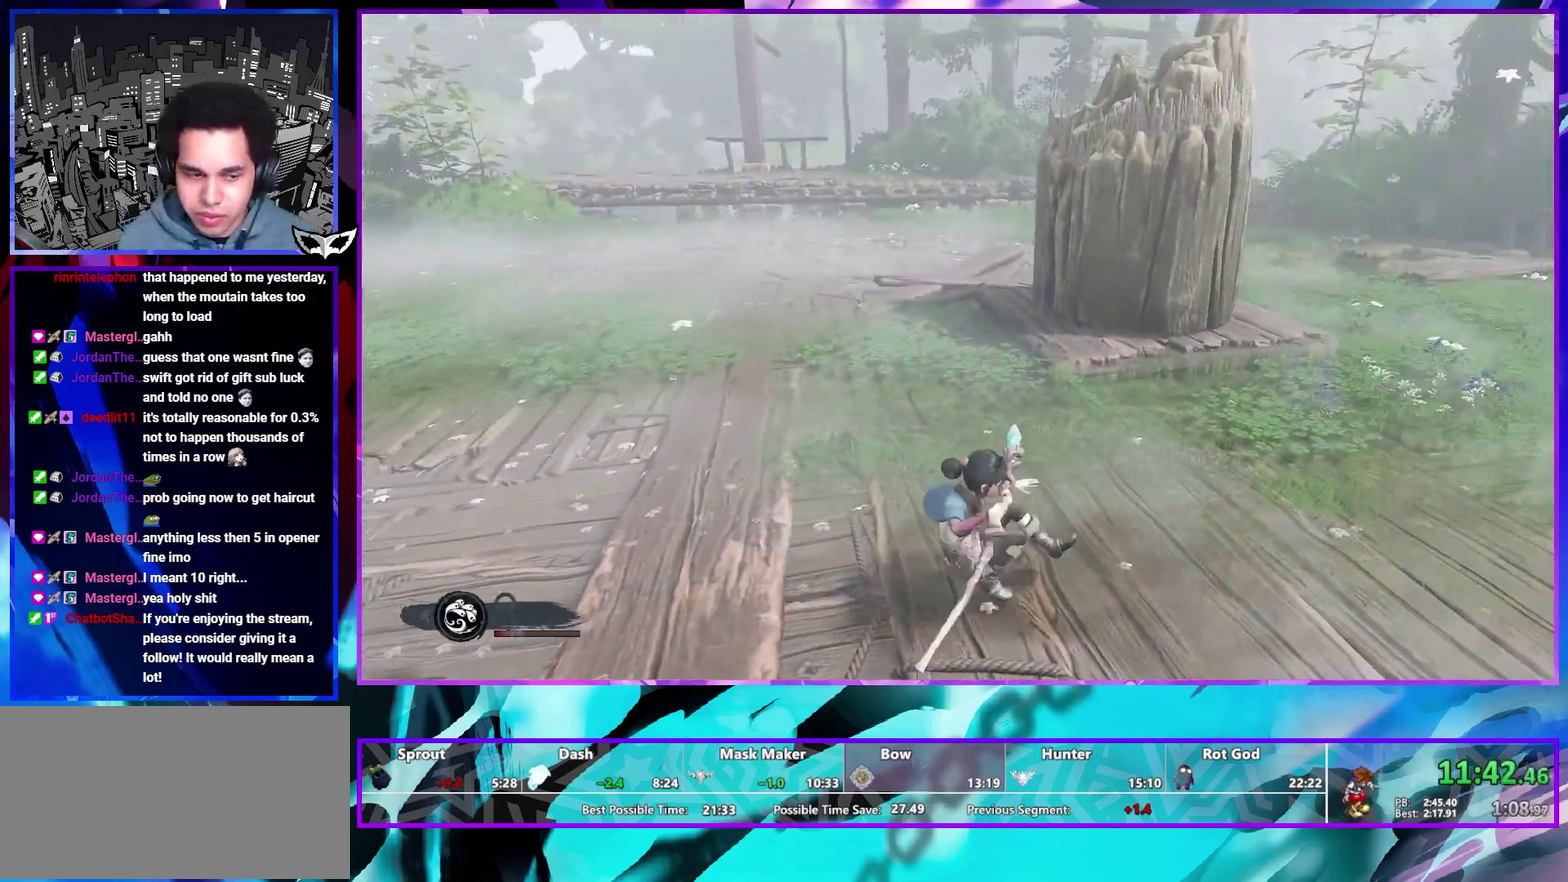
{"buttons": [], "left_stick": "up-right", "right_stick": "right", "events": [[17, "CIRCLE", "down"], [217, "CIRCLE", "up"], [317, "right_stick", "right"], [417, "left_stick", "up-right"]]}
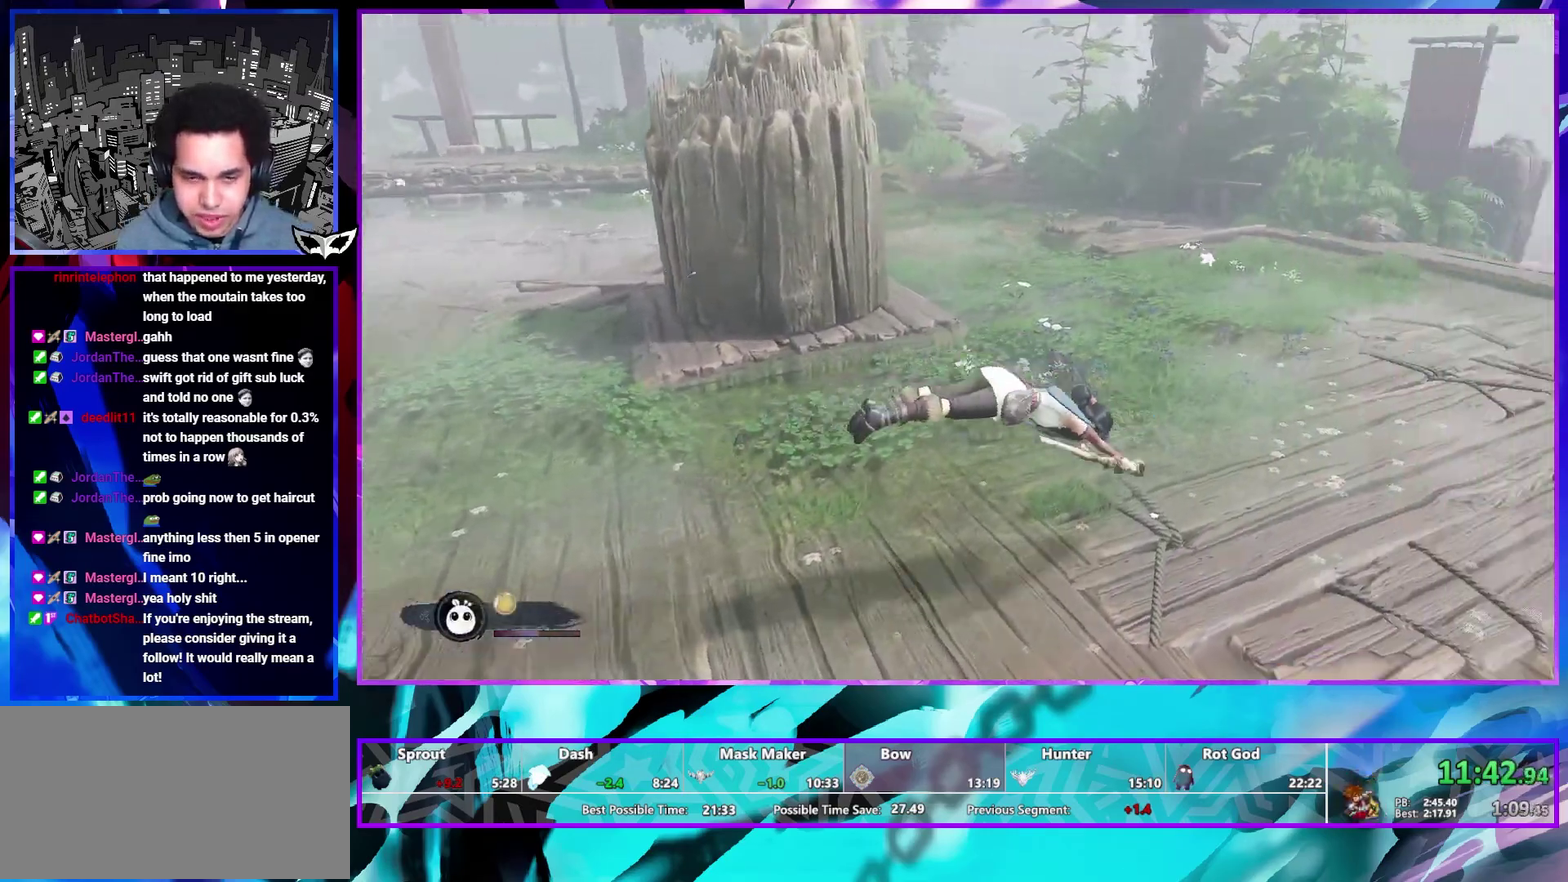
{"buttons": ["L1"], "left_stick": "up", "right_stick": "center", "events": [[333, "right_stick", "center"], [350, "L1", "down"], [350, "left_stick", "up"], [383, "R1", "down"], [500, "R1", "up"]]}
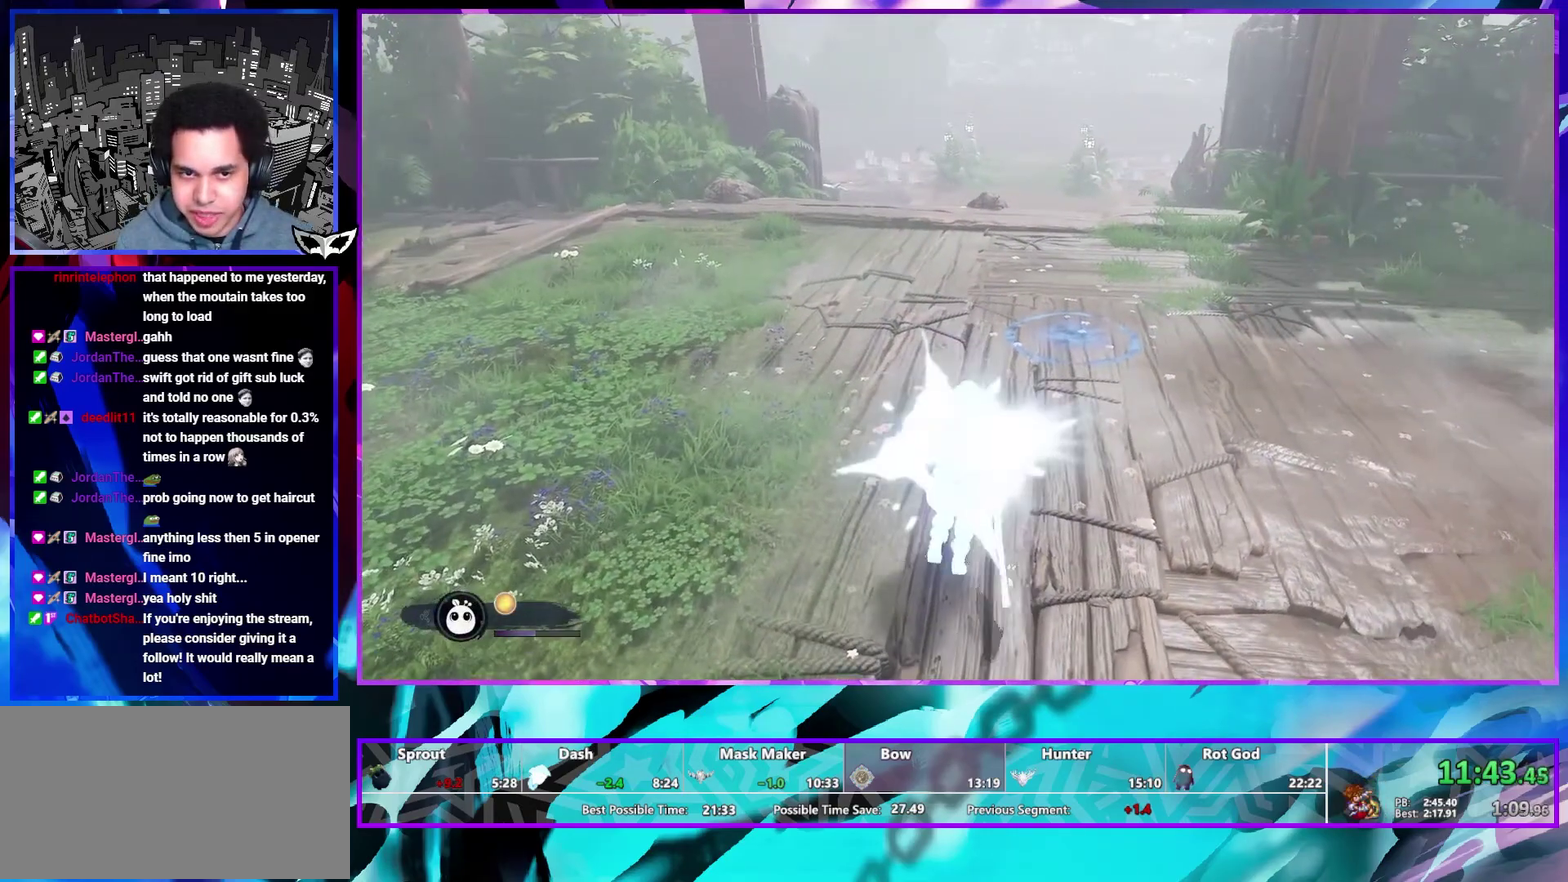
{"buttons": [], "left_stick": "up", "right_stick": "center", "events": [[17, "L1", "up"], [117, "left_stick", "center"], [117, "right_stick", "right"], [250, "right_stick", "center"], [267, "left_stick", "up"], [417, "CIRCLE", "down"], [500, "CIRCLE", "up"]]}
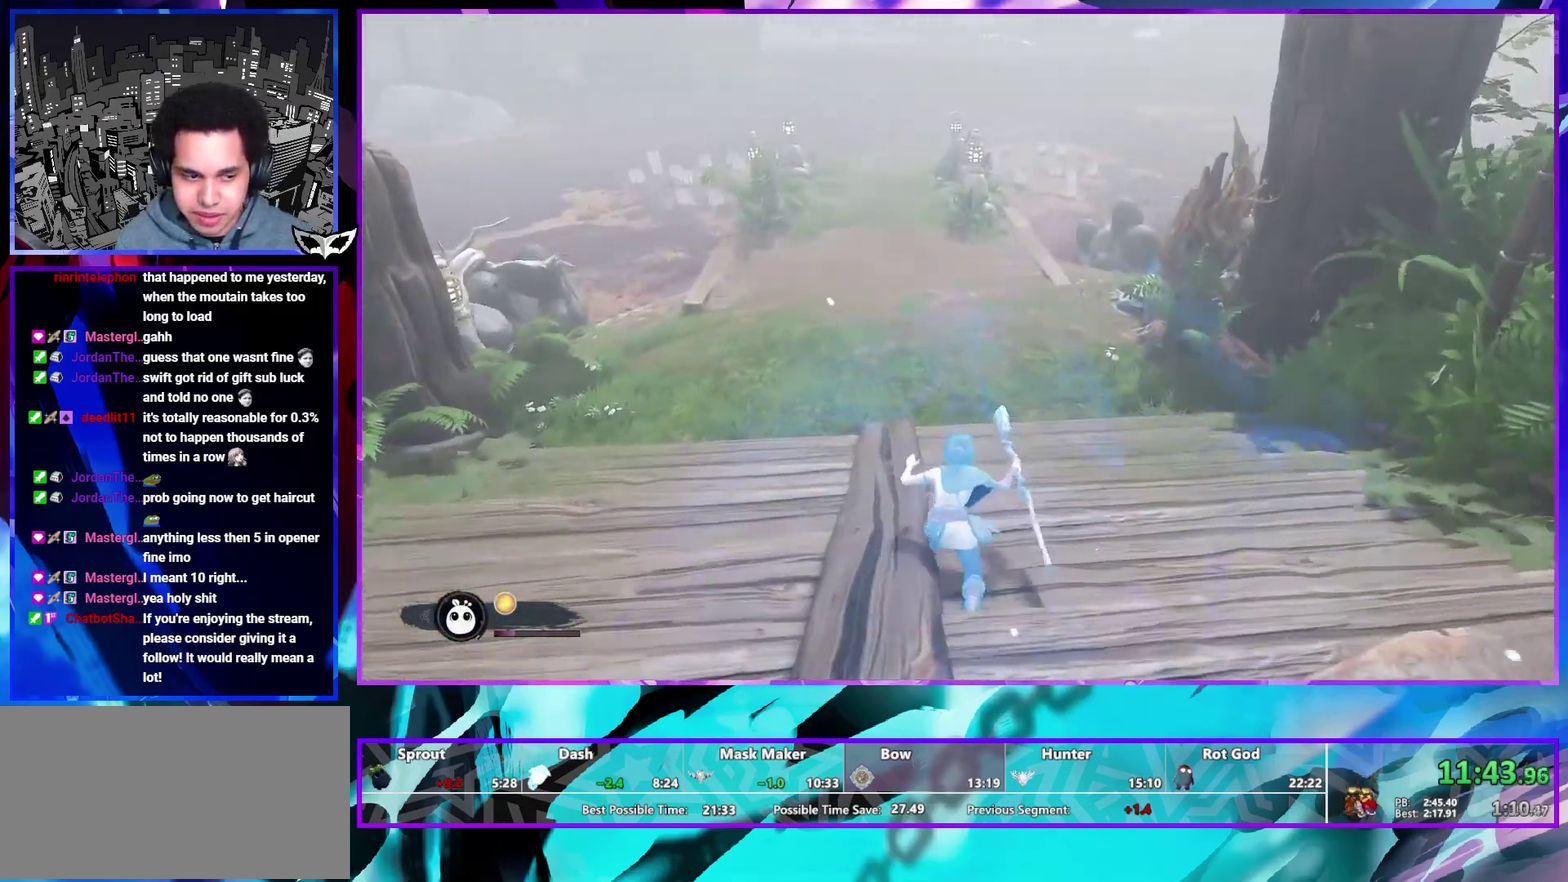
{"buttons": [], "left_stick": "up", "right_stick": "center", "events": [[50, "CIRCLE", "down"], [117, "CIRCLE", "up"], [250, "right_stick", "down-right"], [400, "right_stick", "center"]]}
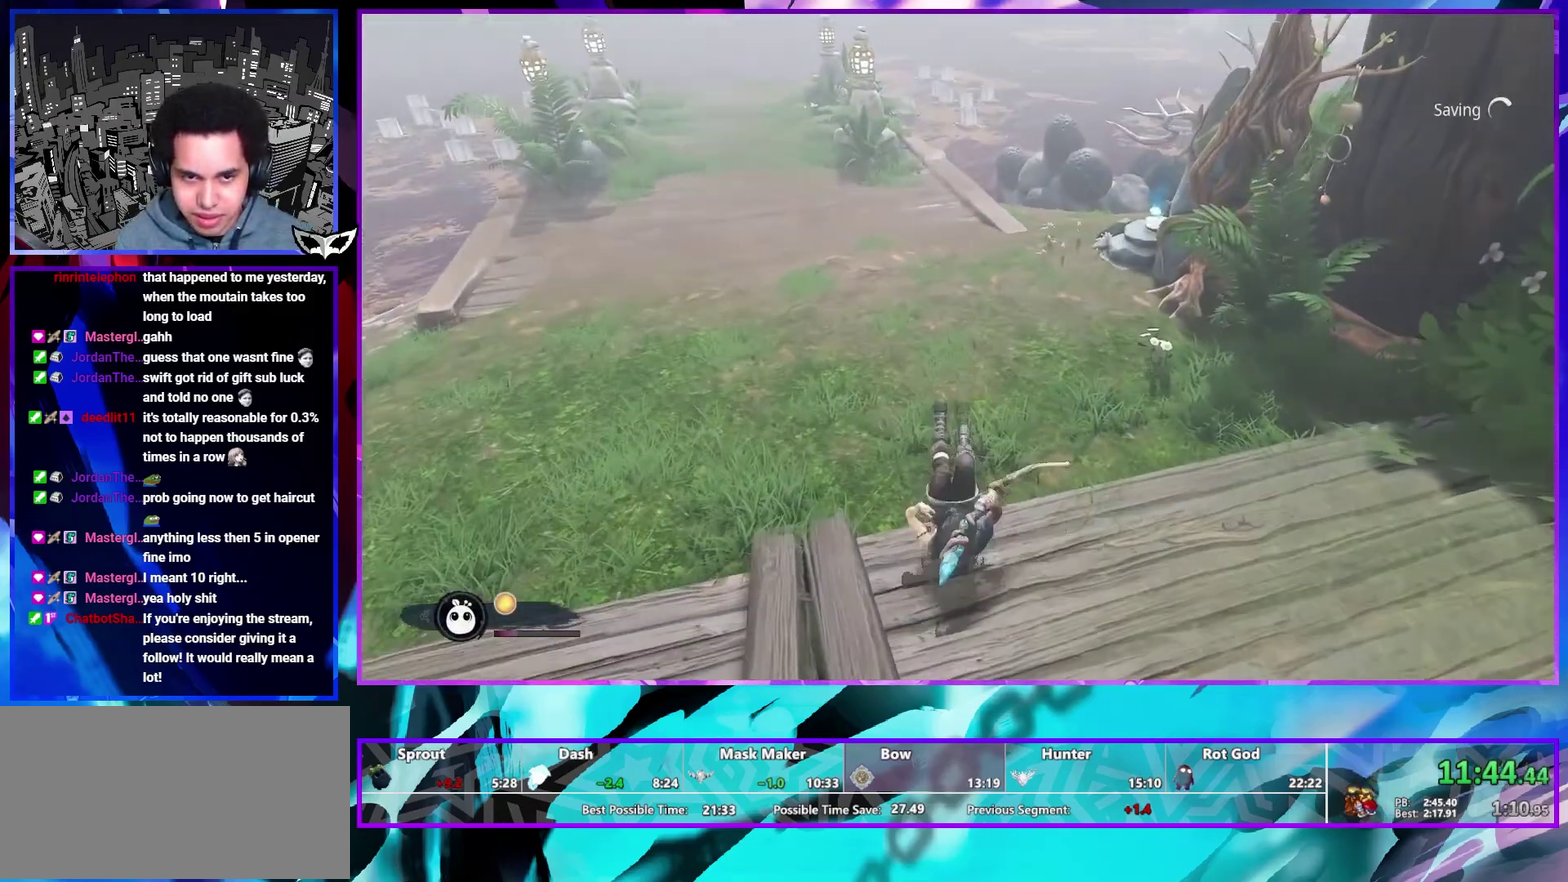
{"buttons": [], "left_stick": "up", "right_stick": "down-right", "events": [[367, "right_stick", "down-right"]]}
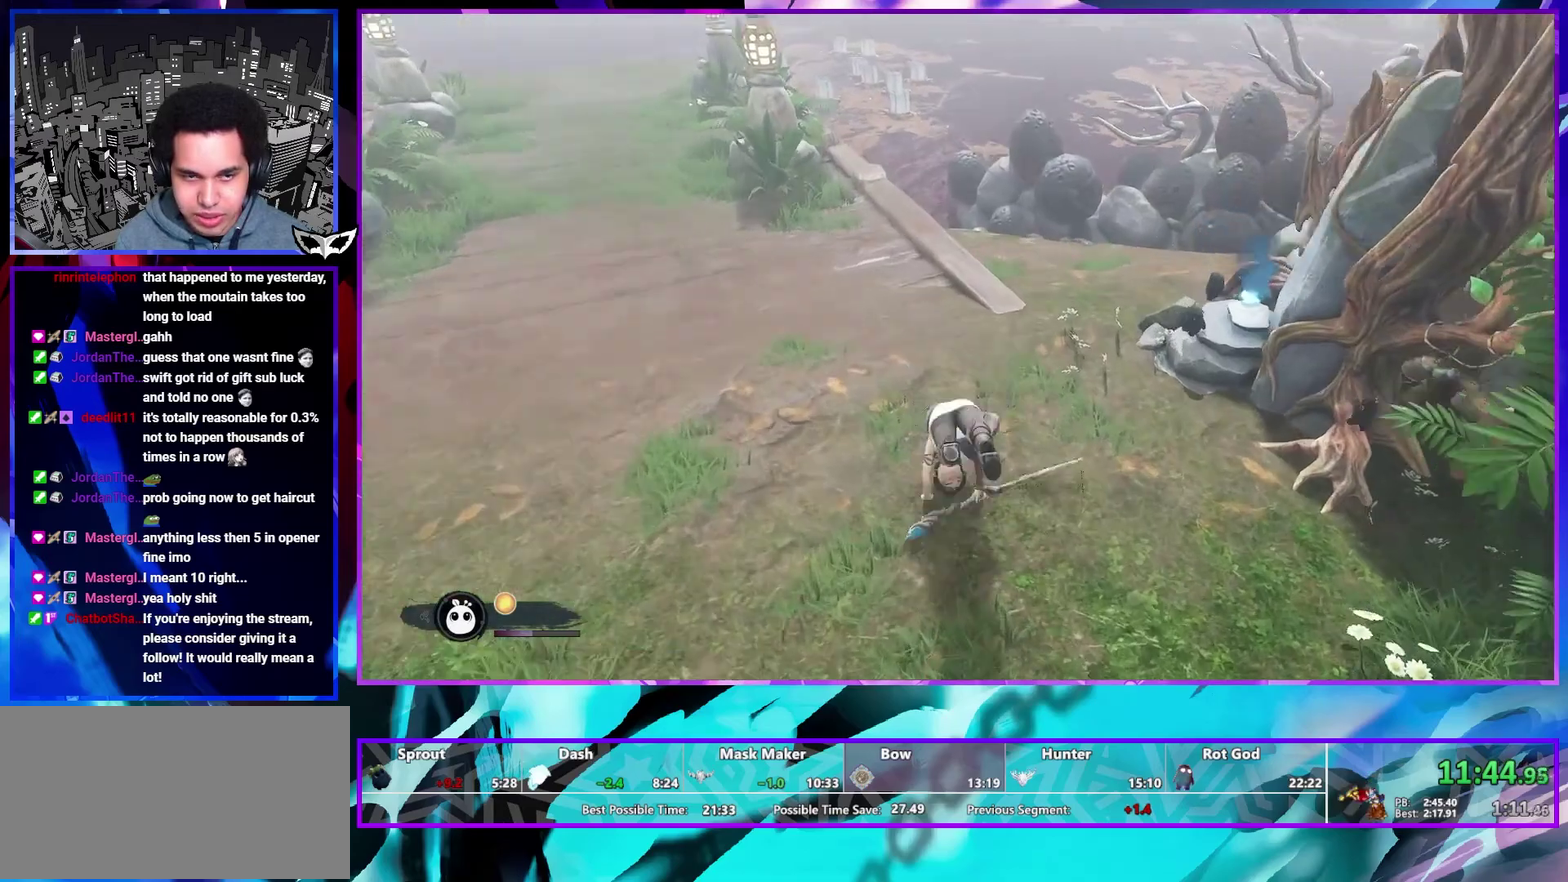
{"buttons": [], "left_stick": "up-right", "right_stick": "center", "events": [[50, "right_stick", "center"], [217, "CIRCLE", "down"], [250, "left_stick", "up-right"], [283, "CIRCLE", "up"], [350, "CIRCLE", "down"], [417, "CIRCLE", "up"]]}
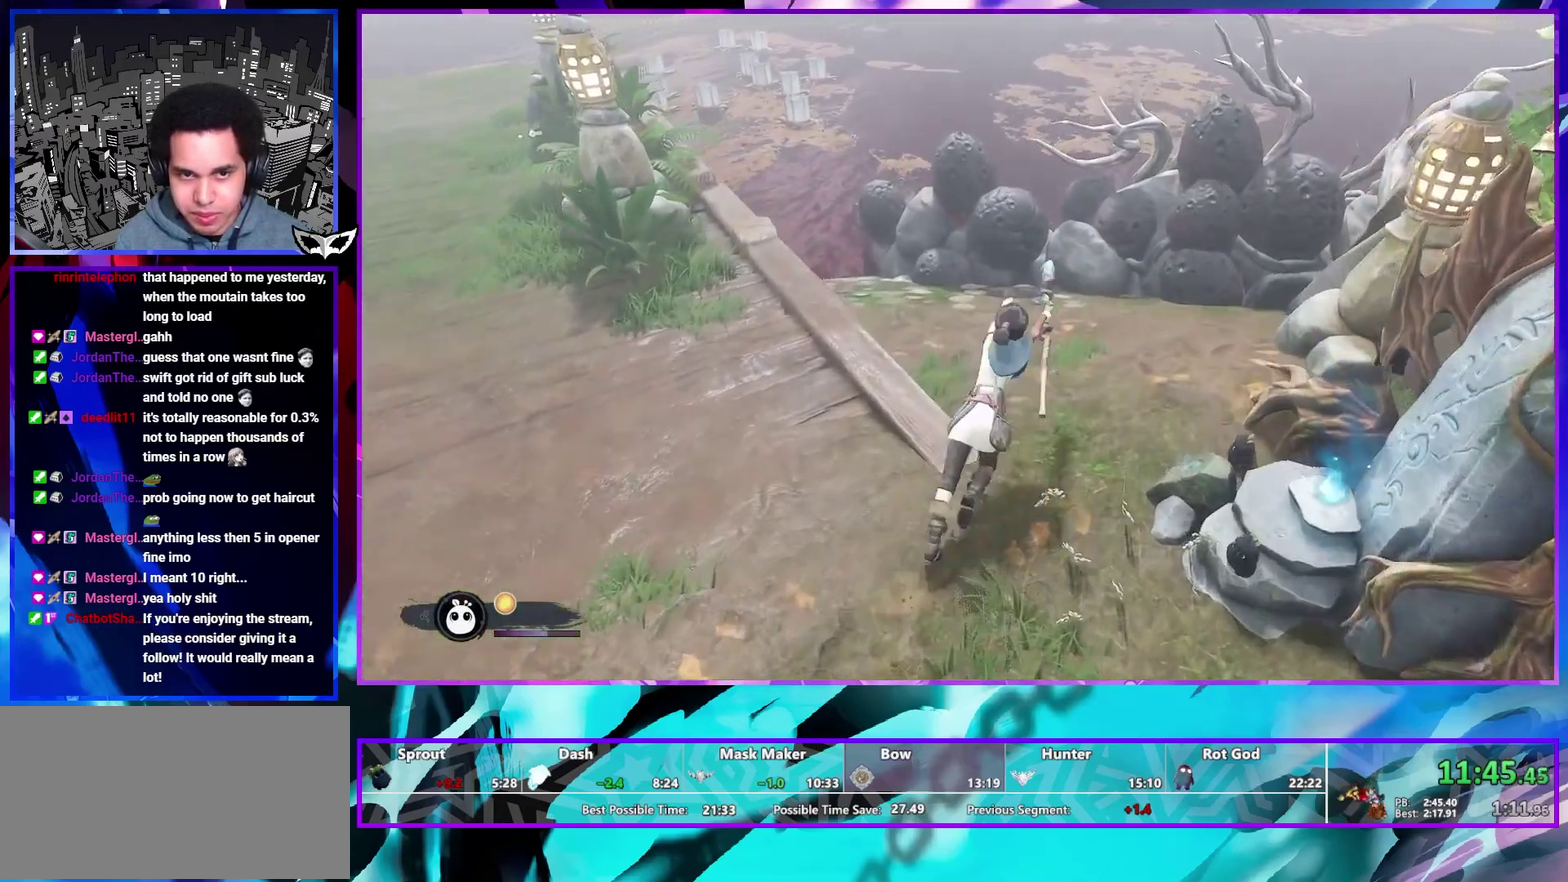
{"buttons": [], "left_stick": "up", "right_stick": "center", "events": [[83, "right_stick", "down-right"], [133, "right_stick", "center"], [217, "left_stick", "up"], [317, "right_stick", "up"], [383, "right_stick", "center"]]}
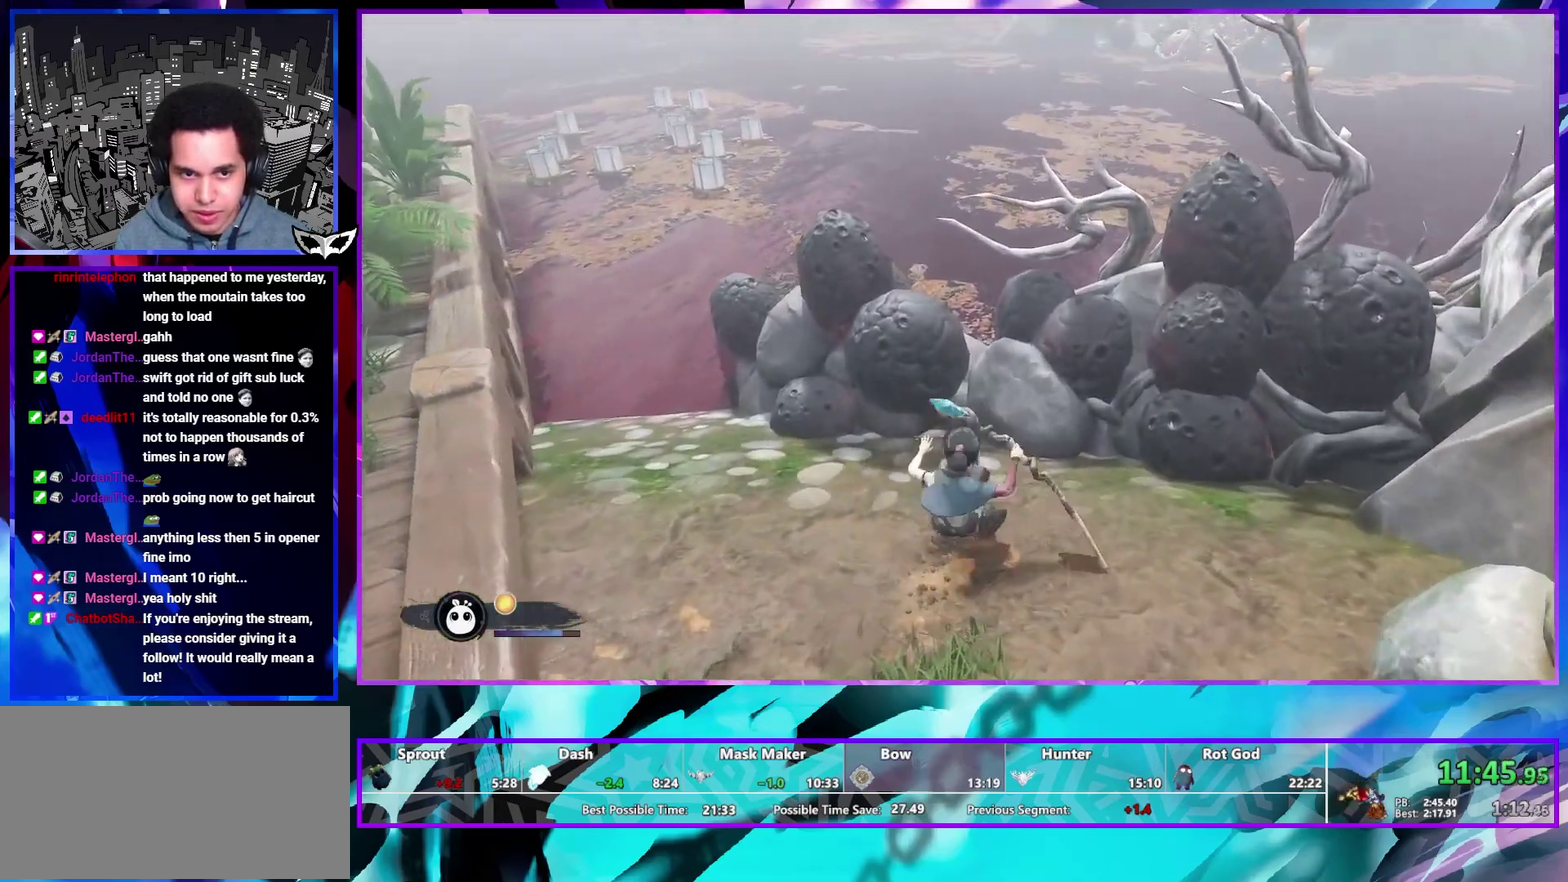
{"buttons": [], "left_stick": "up", "right_stick": "center", "events": [[167, "right_stick", "up"], [217, "left_stick", "center"], [217, "right_stick", "center"], [383, "CROSS", "down"], [417, "left_stick", "up"], [483, "CROSS", "up"]]}
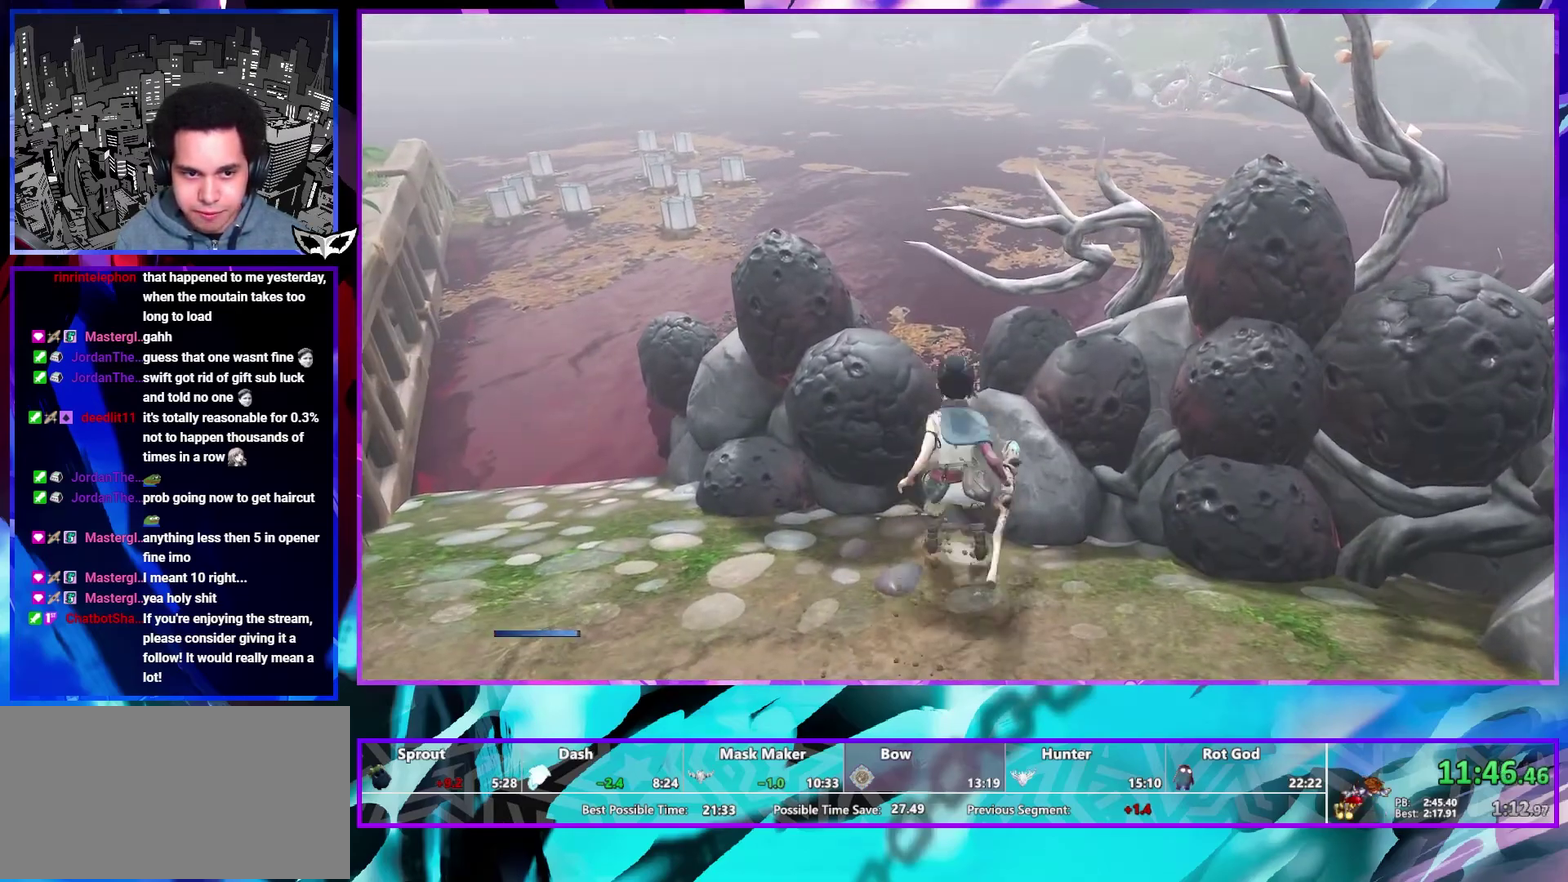
{"buttons": [], "left_stick": "center", "right_stick": "center", "events": [[117, "right_stick", "up-left"], [200, "right_stick", "center"], [383, "left_stick", "center"]]}
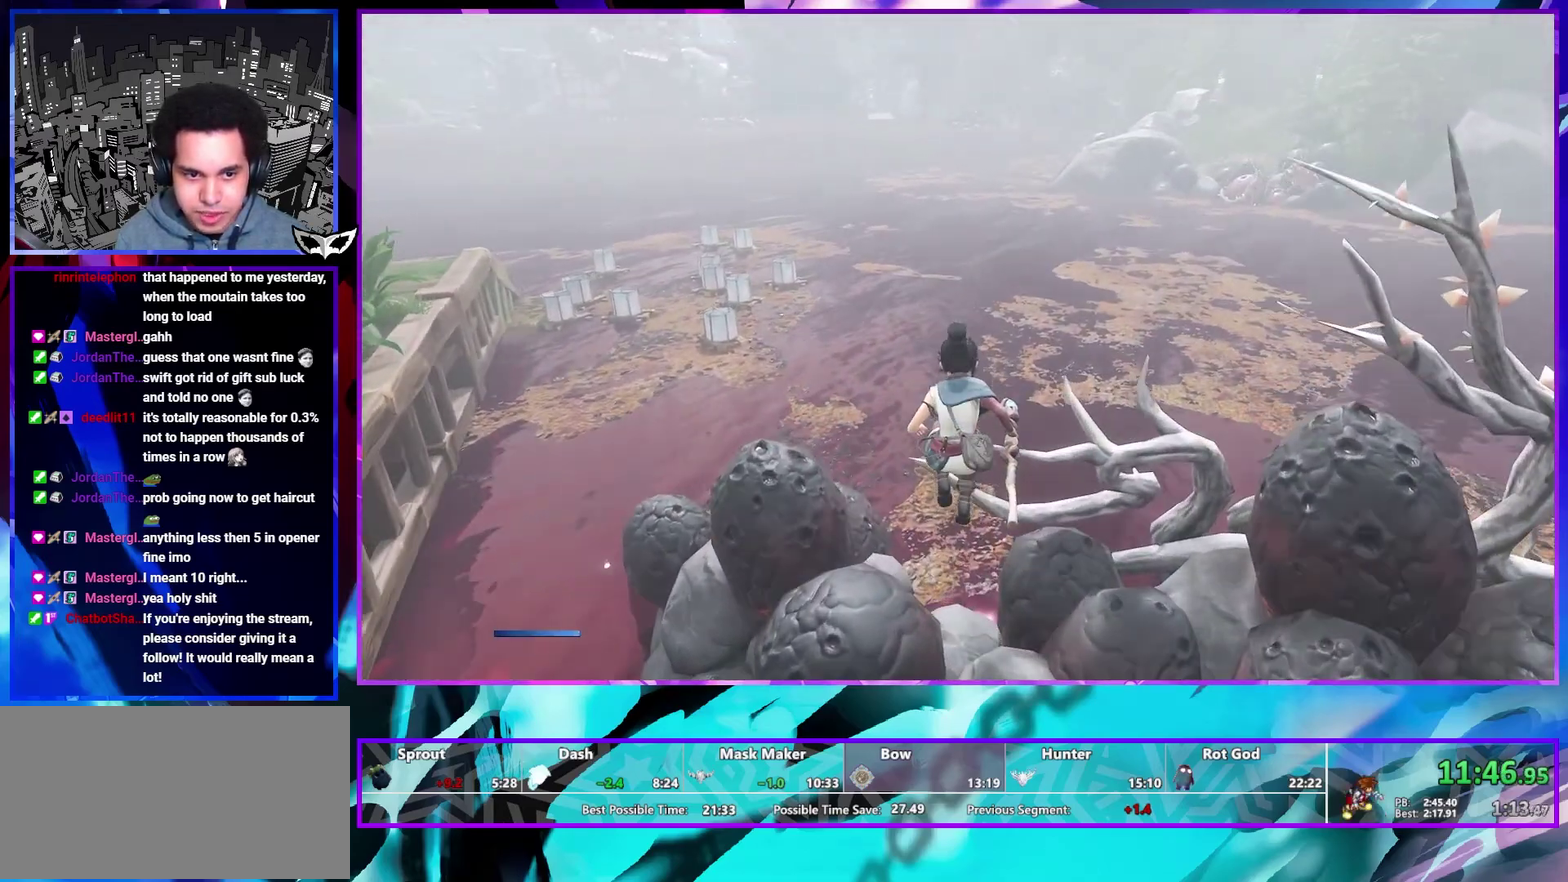
{"buttons": [], "left_stick": "center", "right_stick": "center", "events": [[50, "right_stick", "up-left"], [117, "right_stick", "center"], [300, "right_stick", "up-left"], [367, "right_stick", "center"]]}
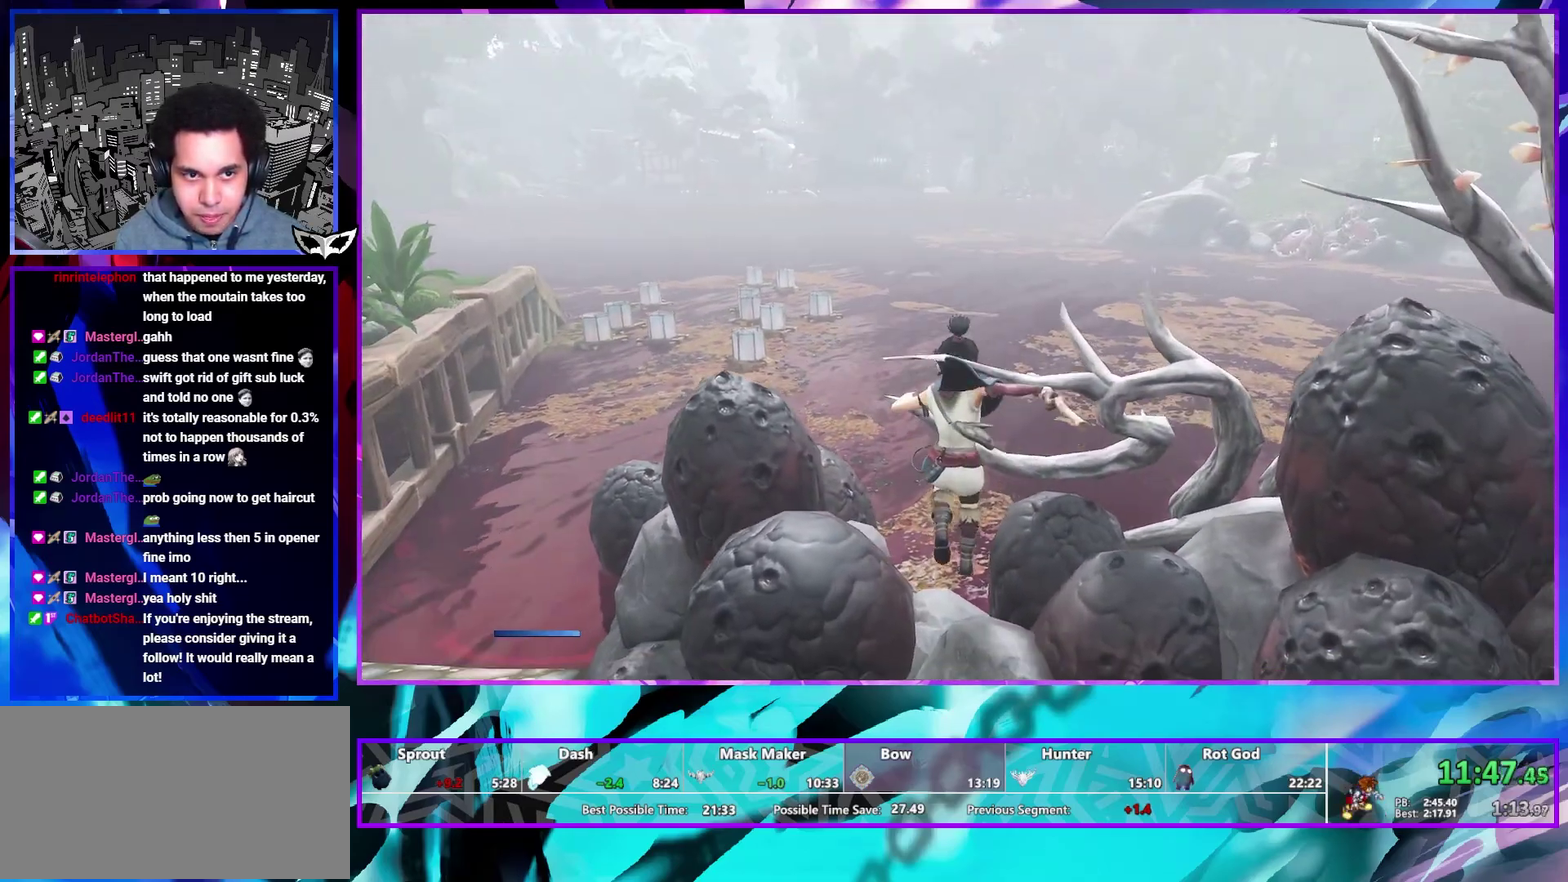
{"buttons": [], "left_stick": "center", "right_stick": "center", "events": [[300, "left_stick", "up"], [433, "left_stick", "center"]]}
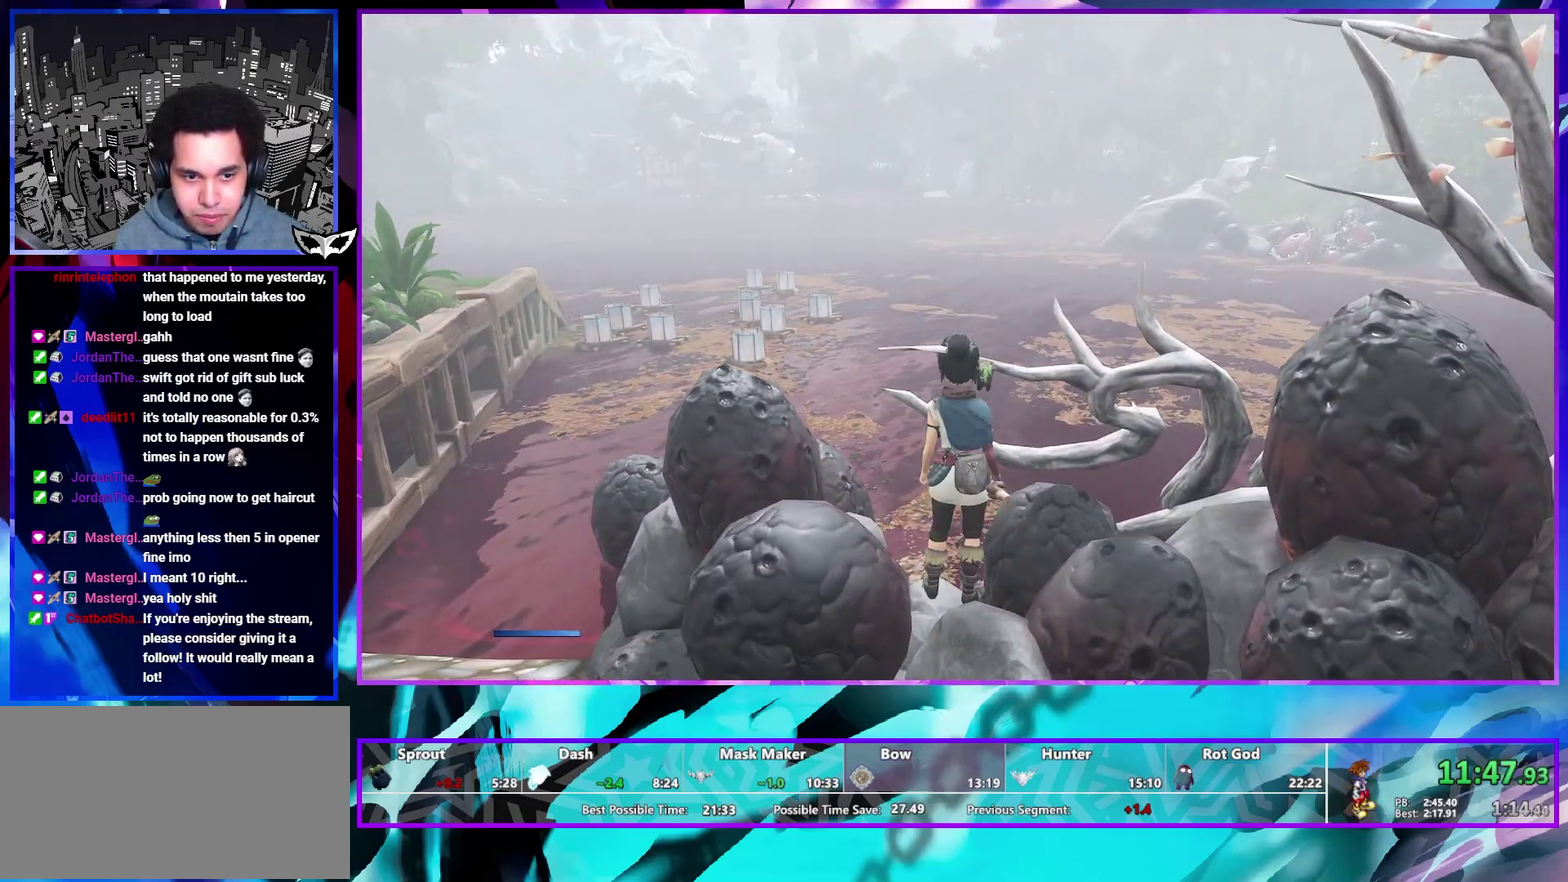
{"buttons": [], "left_stick": "center", "right_stick": "center", "events": [[283, "DPAD_UP", "down"], [417, "DPAD_UP", "up"]]}
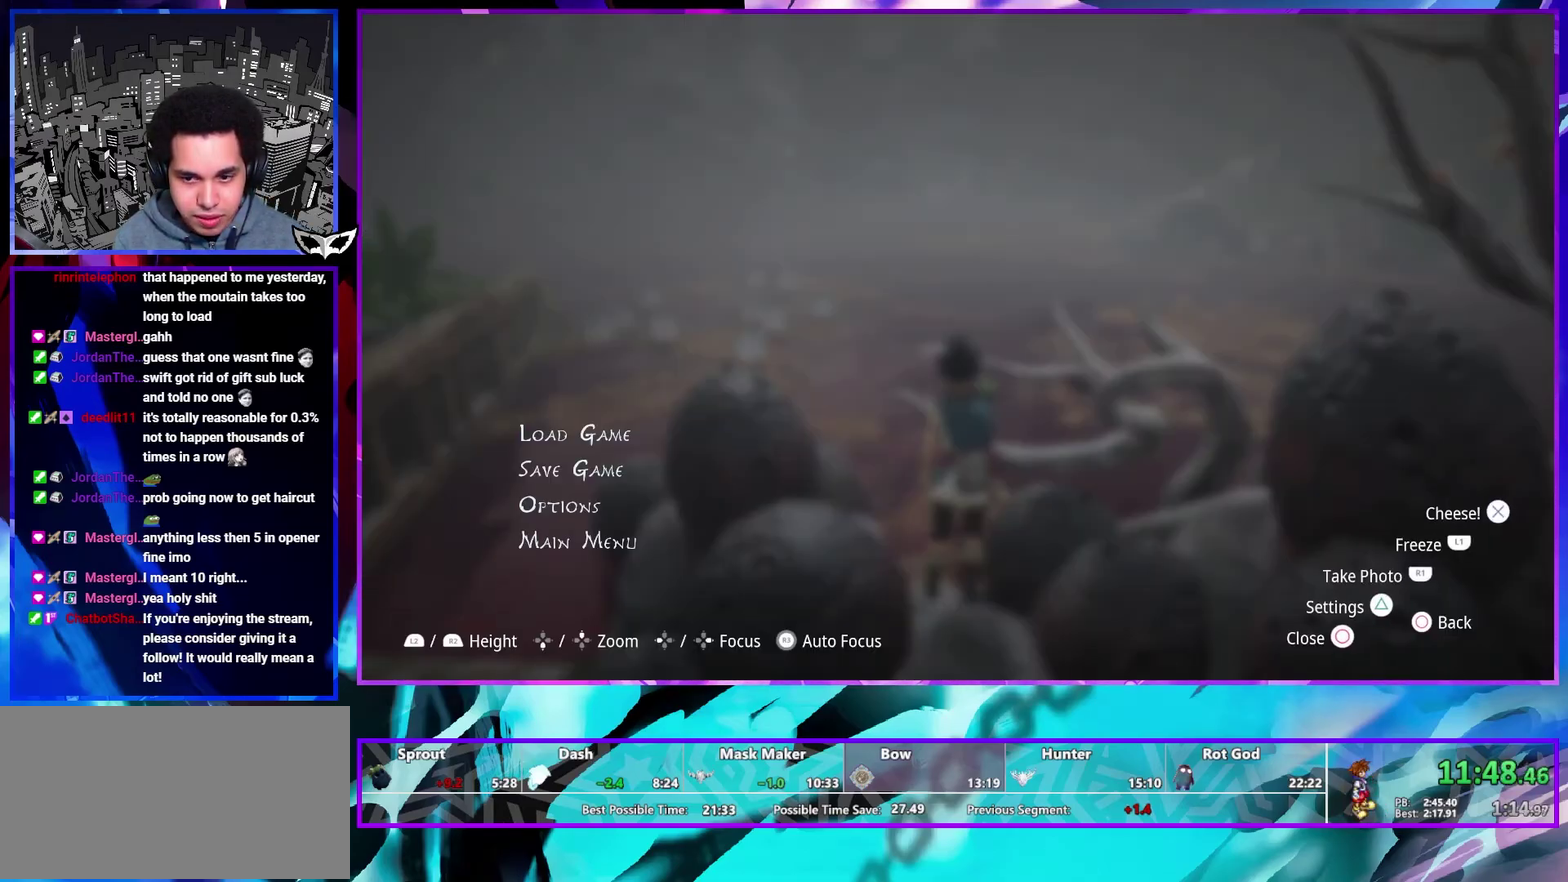
{"buttons": ["L1"], "left_stick": "center", "right_stick": "center", "events": [[50, "CIRCLE", "down"], [133, "CIRCLE", "up"], [200, "L1", "down"]]}
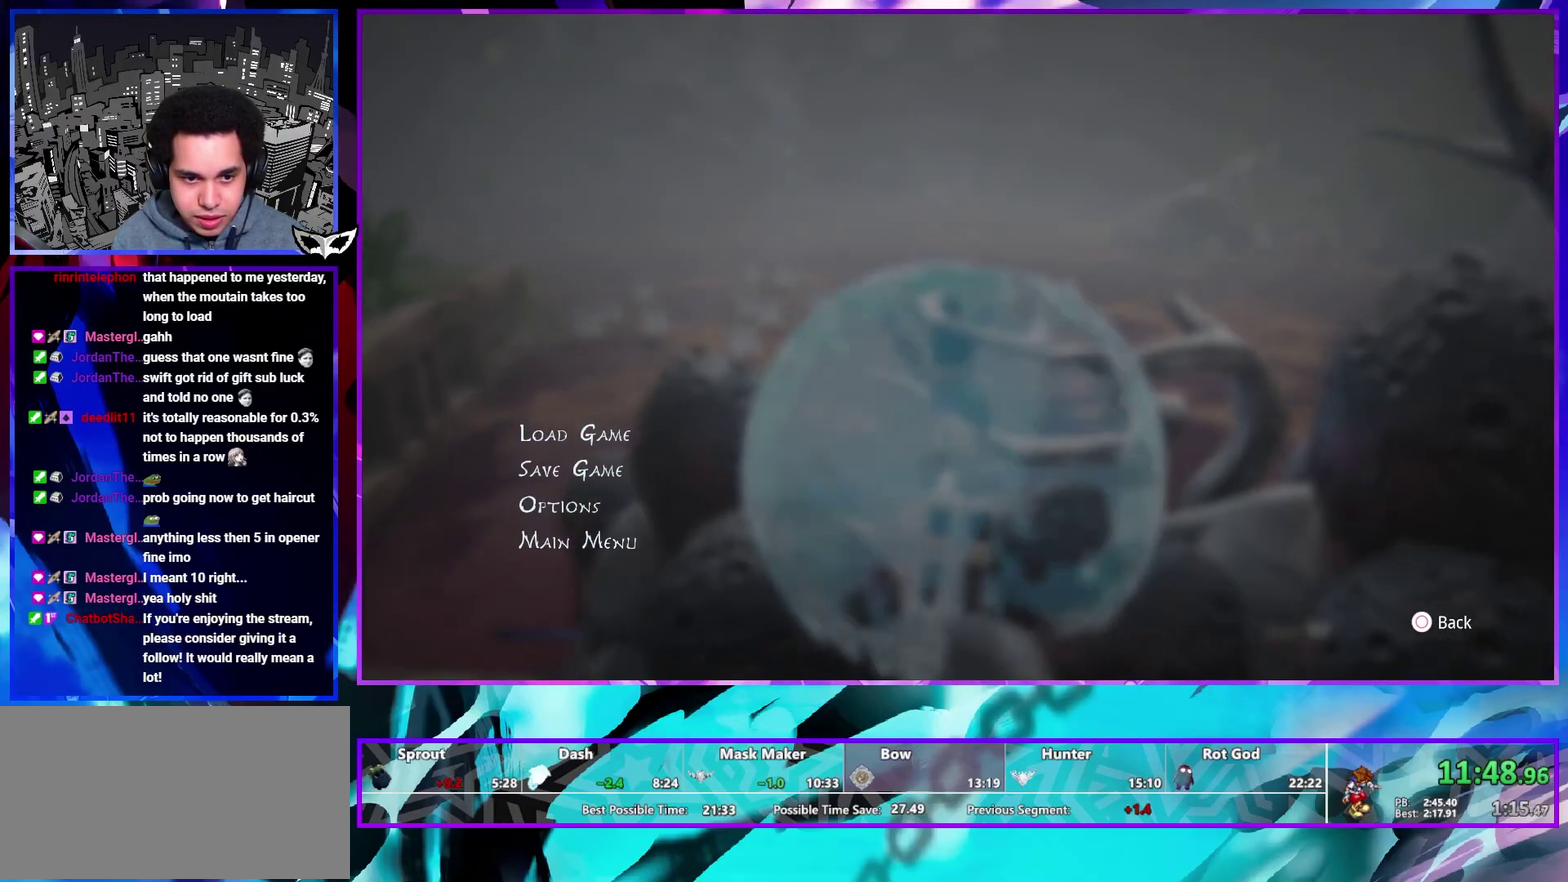
{"buttons": ["CROSS", "DPAD_UP"], "left_stick": "center", "right_stick": "center", "events": [[233, "R1", "down"], [383, "L1", "up"], [383, "R1", "up"], [433, "DPAD_UP", "down"], [467, "CROSS", "down"]]}
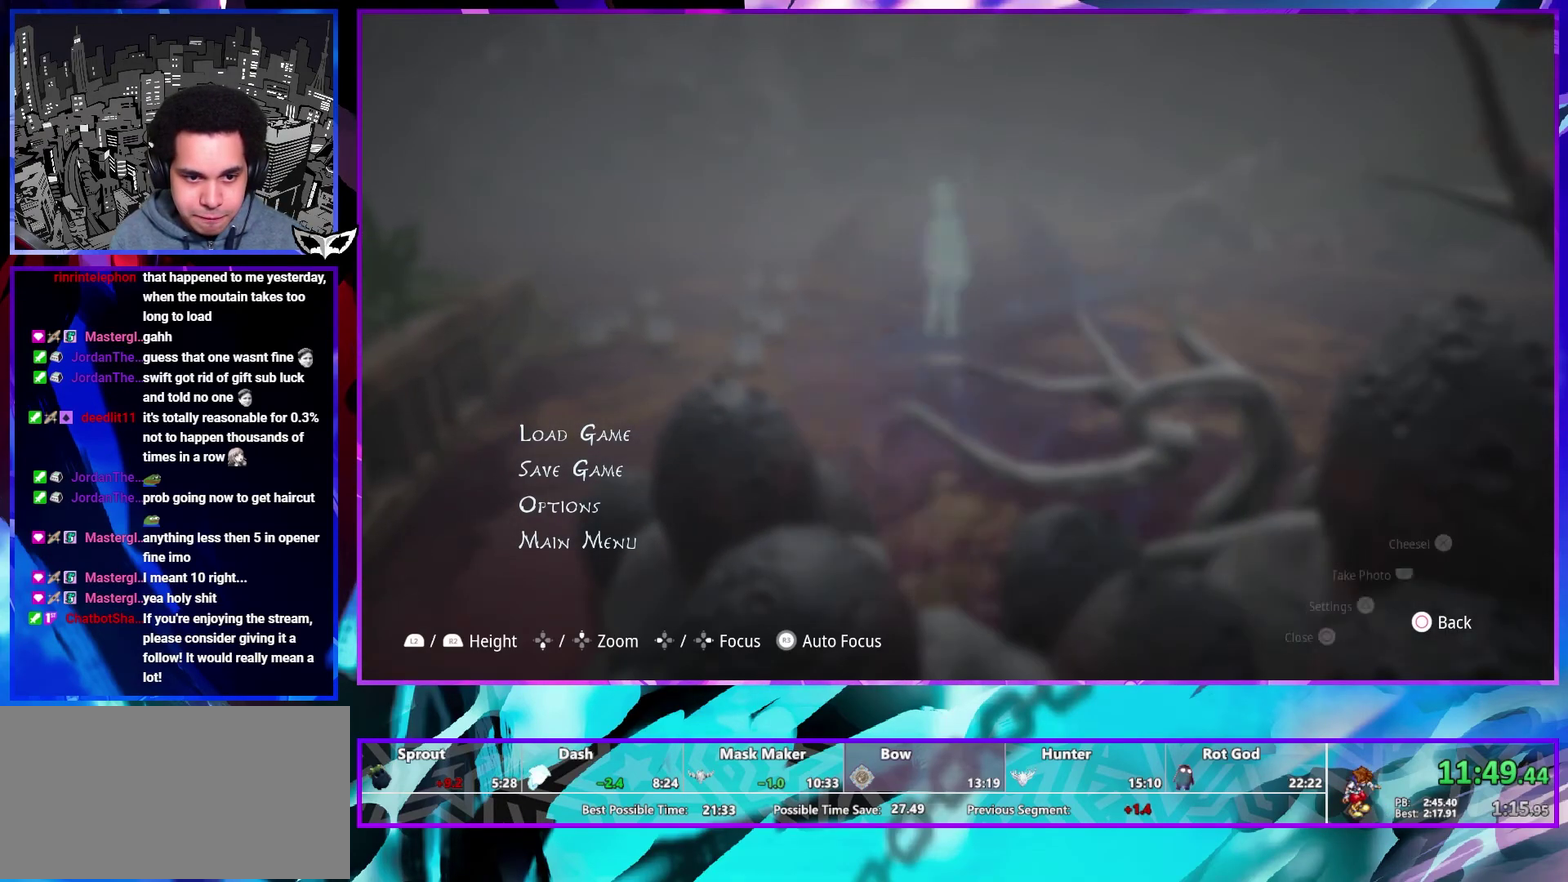
{"buttons": [], "left_stick": "center", "right_stick": "center", "events": [[67, "CROSS", "up"], [67, "DPAD_UP", "up"], [133, "CIRCLE", "down"], [217, "CIRCLE", "up"]]}